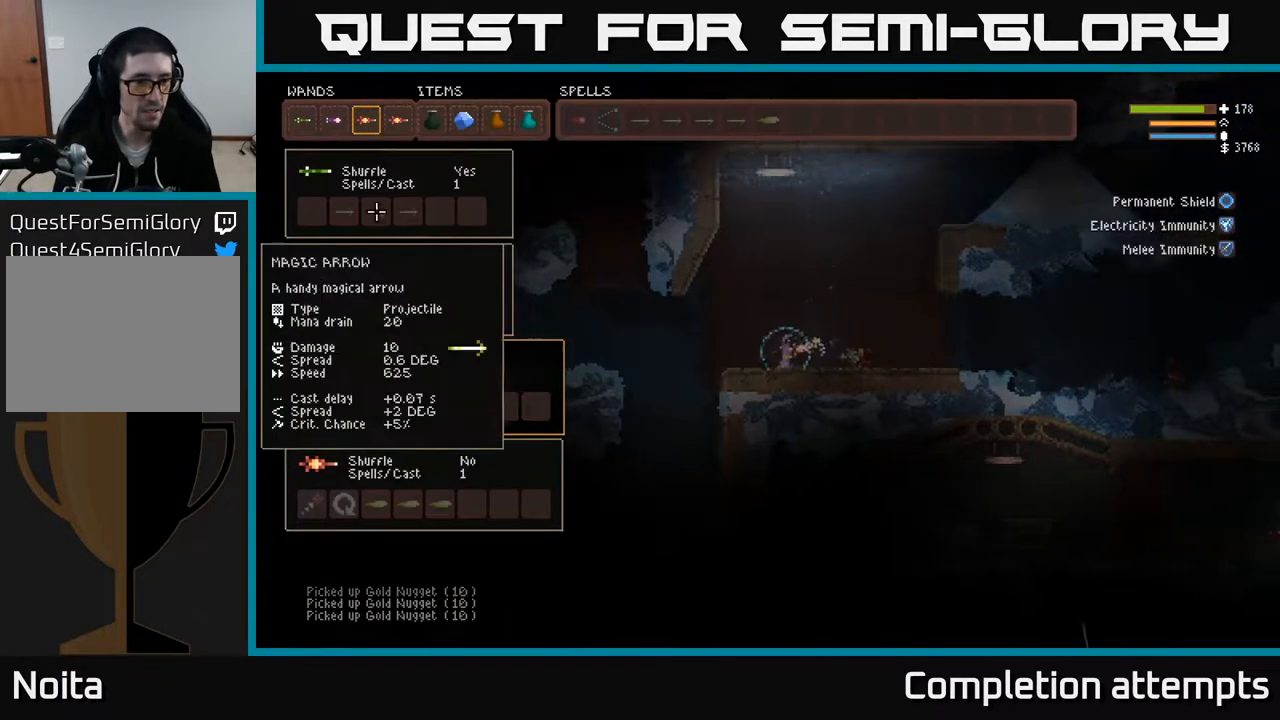
Gameplay with a controller (Xbox layout); each line is a JSON object with the inputs held at the frame after it. "events" lists button and stick changes between this image and that frame as [ms after this image, input, new state], when the widget could be followed in between.
{"buttons": [], "left_stick": "center", "right_stick": "center", "events": [[50, "DPAD_DOWN", "down"], [117, "DPAD_DOWN", "up"], [200, "DPAD_DOWN", "down"], [283, "DPAD_DOWN", "up"], [367, "DPAD_DOWN", "down"], [450, "DPAD_DOWN", "up"]]}
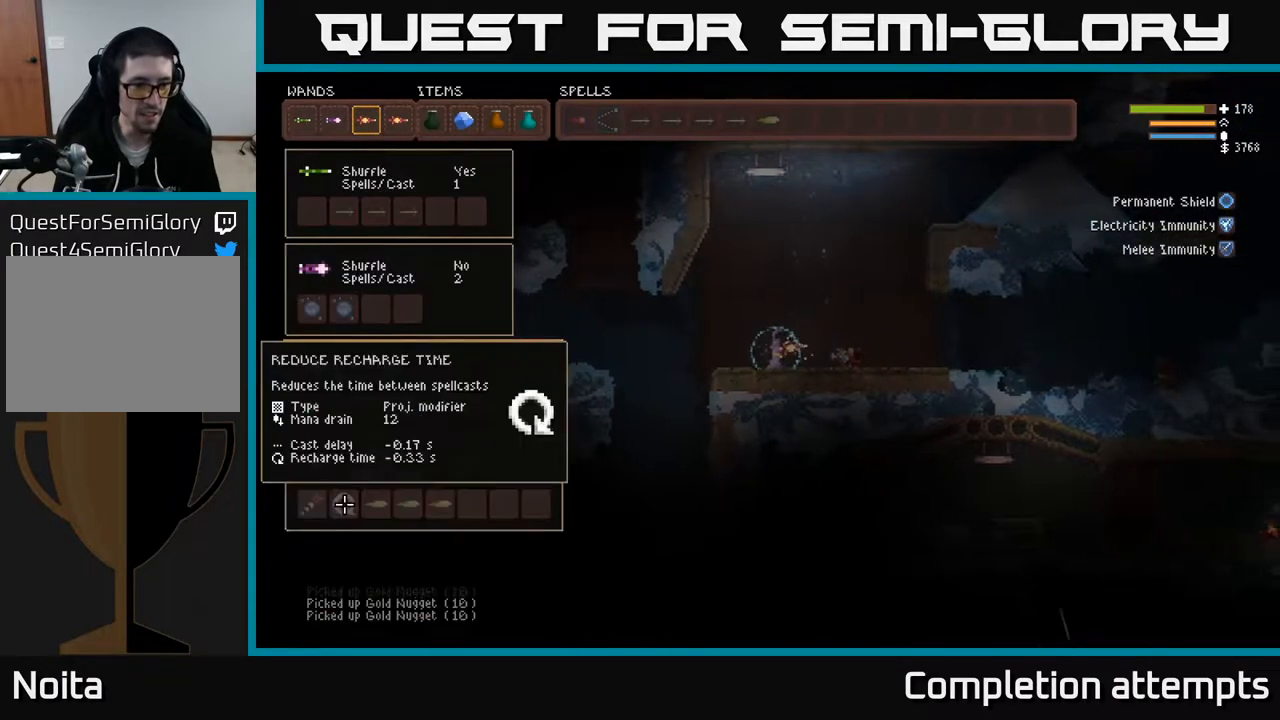
{"buttons": [], "left_stick": "center", "right_stick": "center", "events": [[117, "DPAD_RIGHT", "down"], [233, "DPAD_RIGHT", "up"]]}
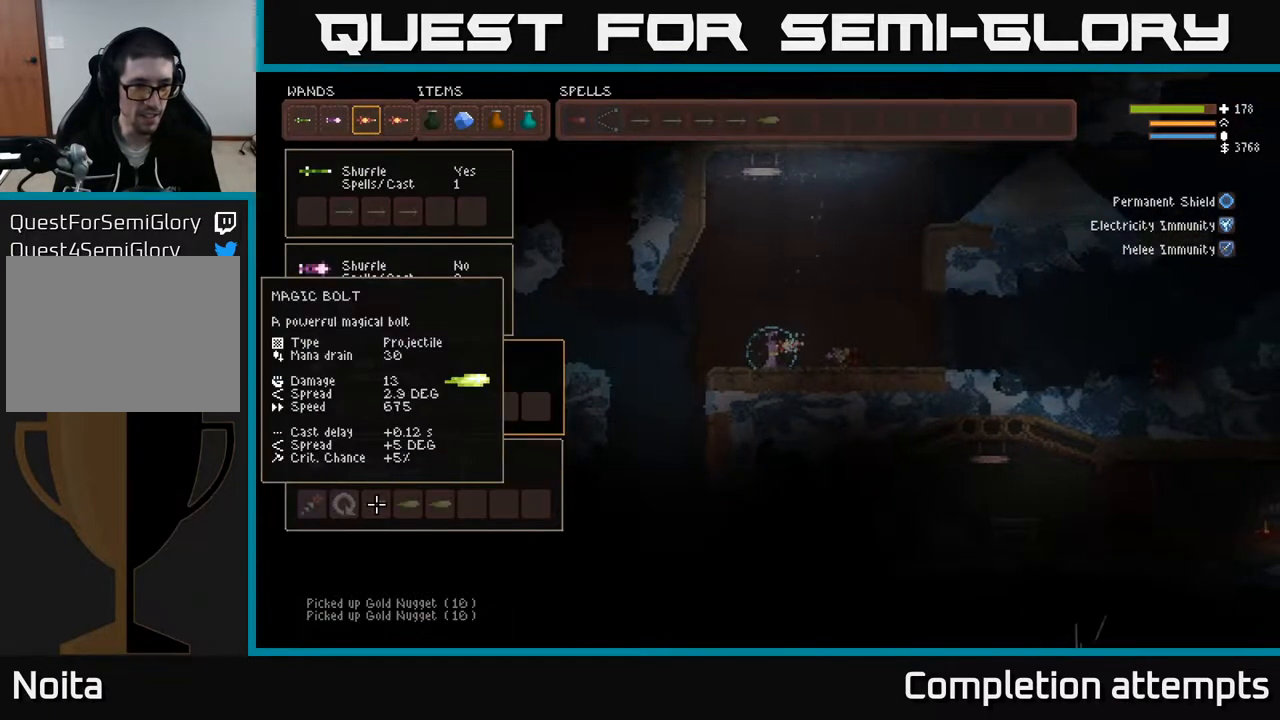
{"buttons": [], "left_stick": "center", "right_stick": "center", "events": []}
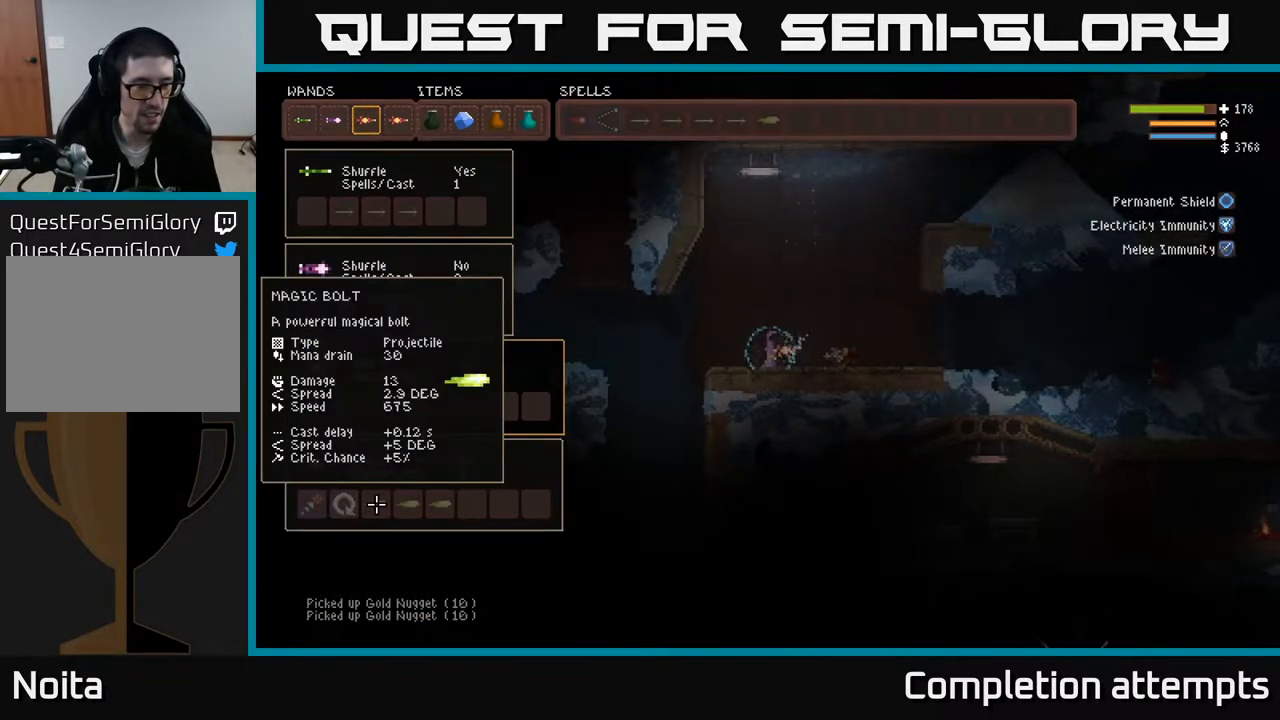
{"buttons": [], "left_stick": "center", "right_stick": "center", "events": [[17, "DPAD_RIGHT", "down"], [133, "DPAD_RIGHT", "up"], [317, "DPAD_LEFT", "down"], [400, "DPAD_LEFT", "up"]]}
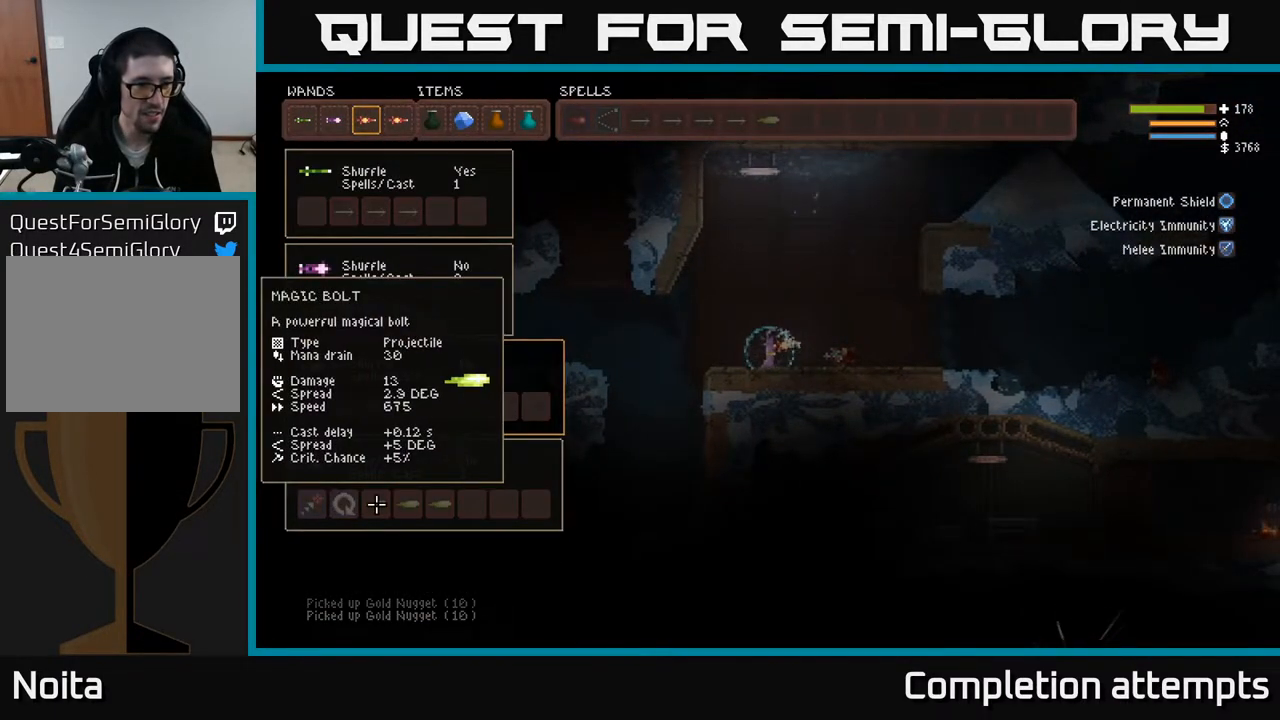
{"buttons": [], "left_stick": "center", "right_stick": "center", "events": []}
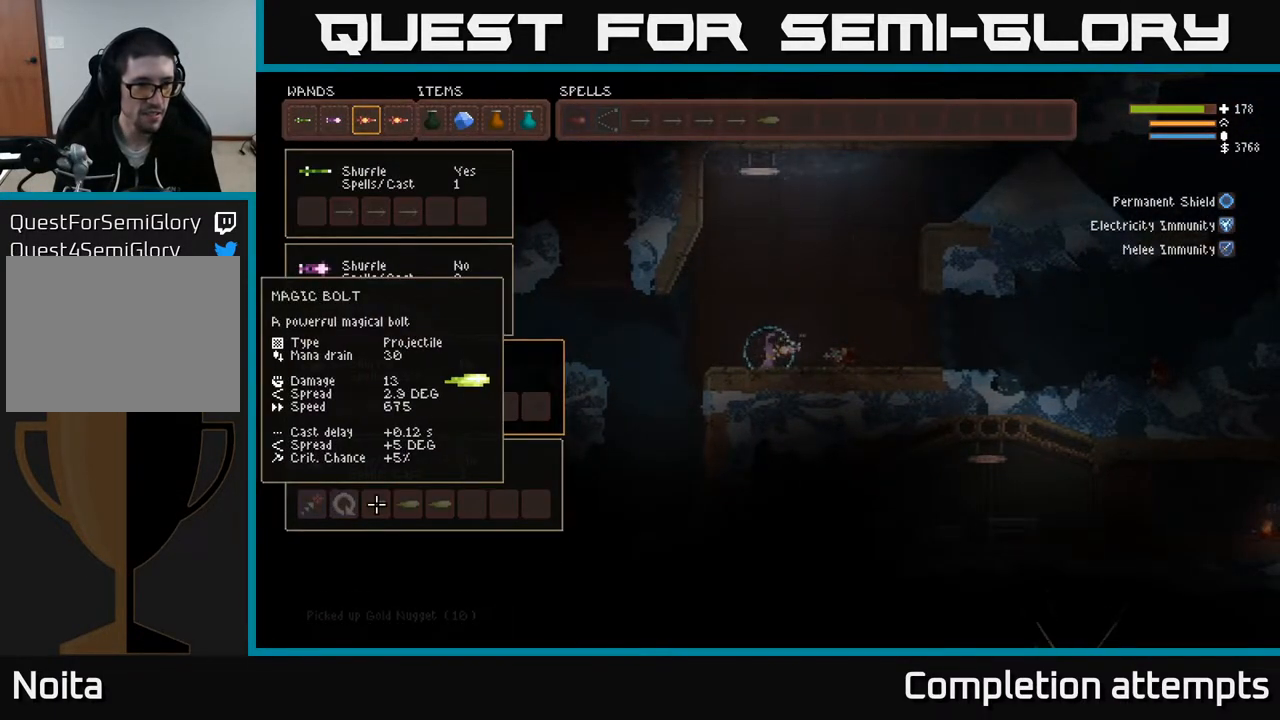
{"buttons": [], "left_stick": "center", "right_stick": "center", "events": []}
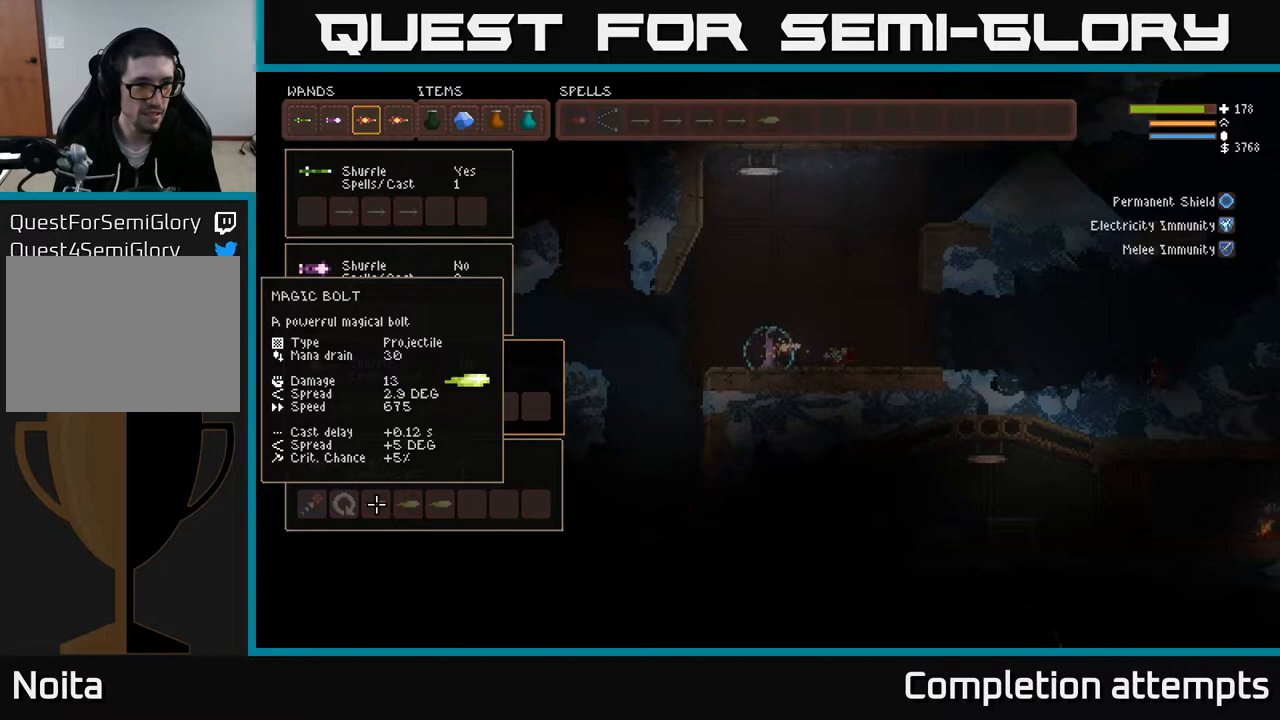
{"buttons": [], "left_stick": "center", "right_stick": "center", "events": []}
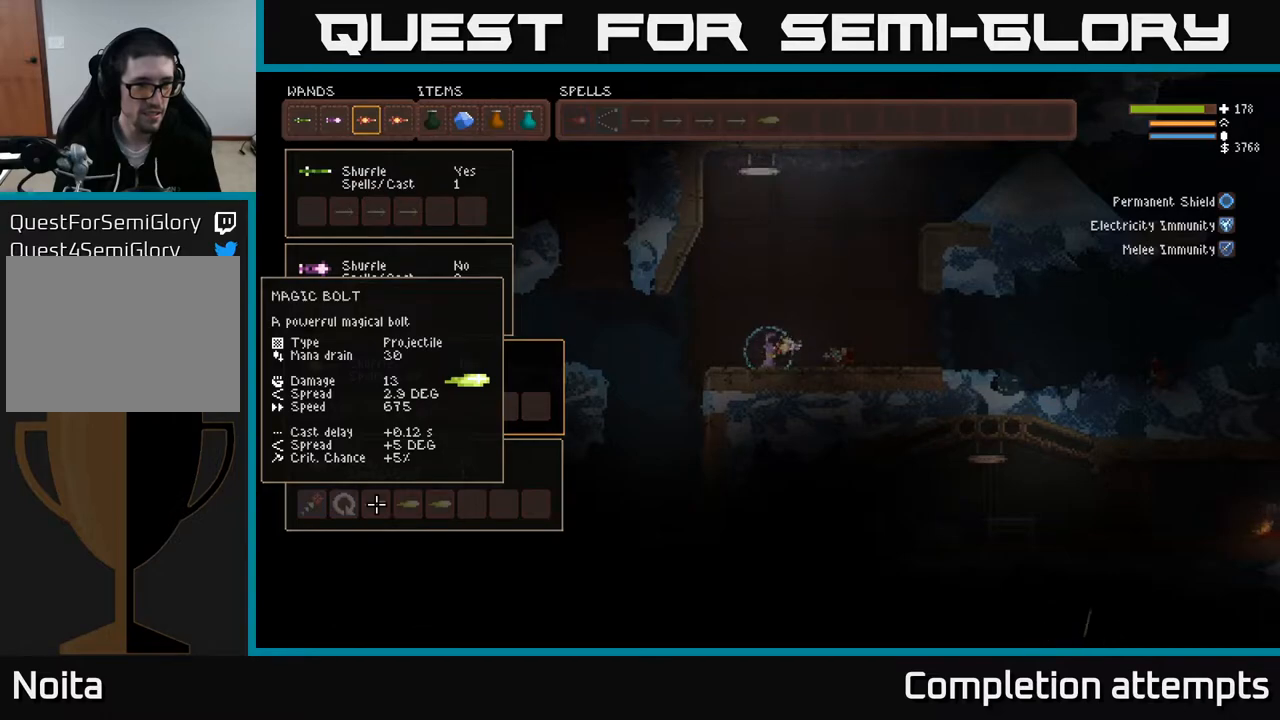
{"buttons": [], "left_stick": "center", "right_stick": "center", "events": []}
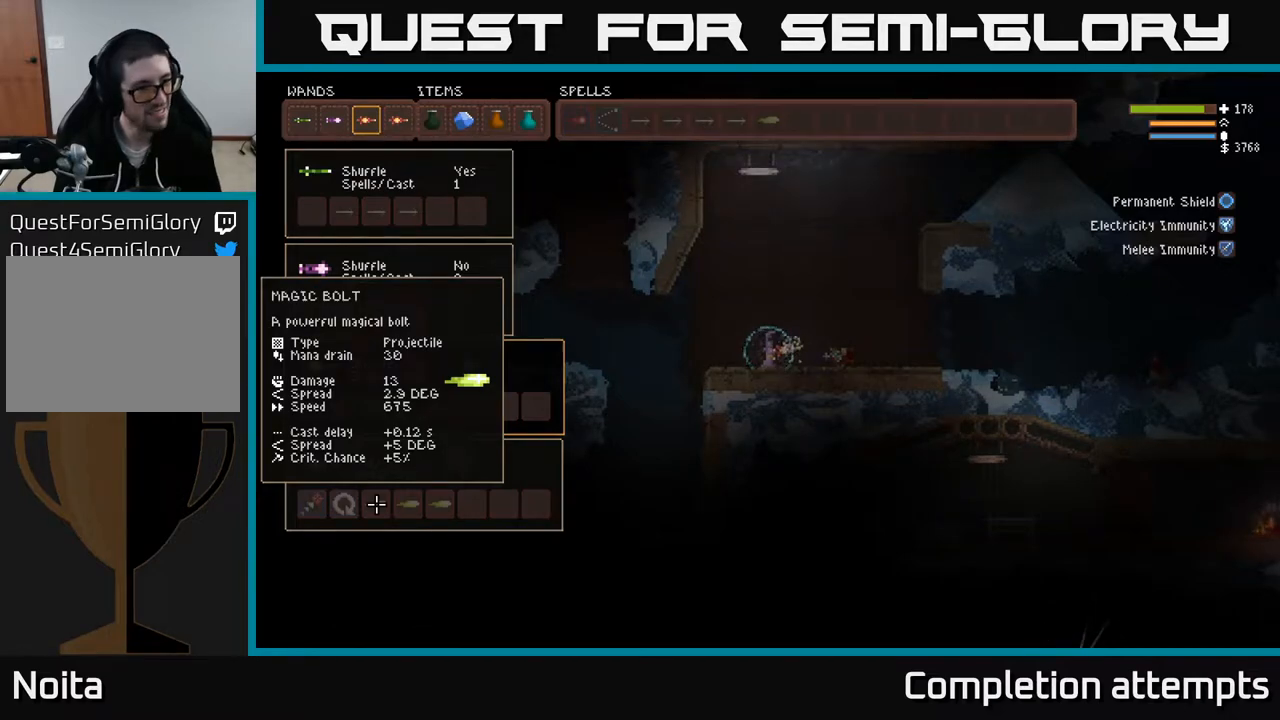
{"buttons": [], "left_stick": "center", "right_stick": "center", "events": [[50, "DPAD_LEFT", "down"], [167, "DPAD_LEFT", "up"], [267, "DPAD_LEFT", "down"], [400, "DPAD_LEFT", "up"]]}
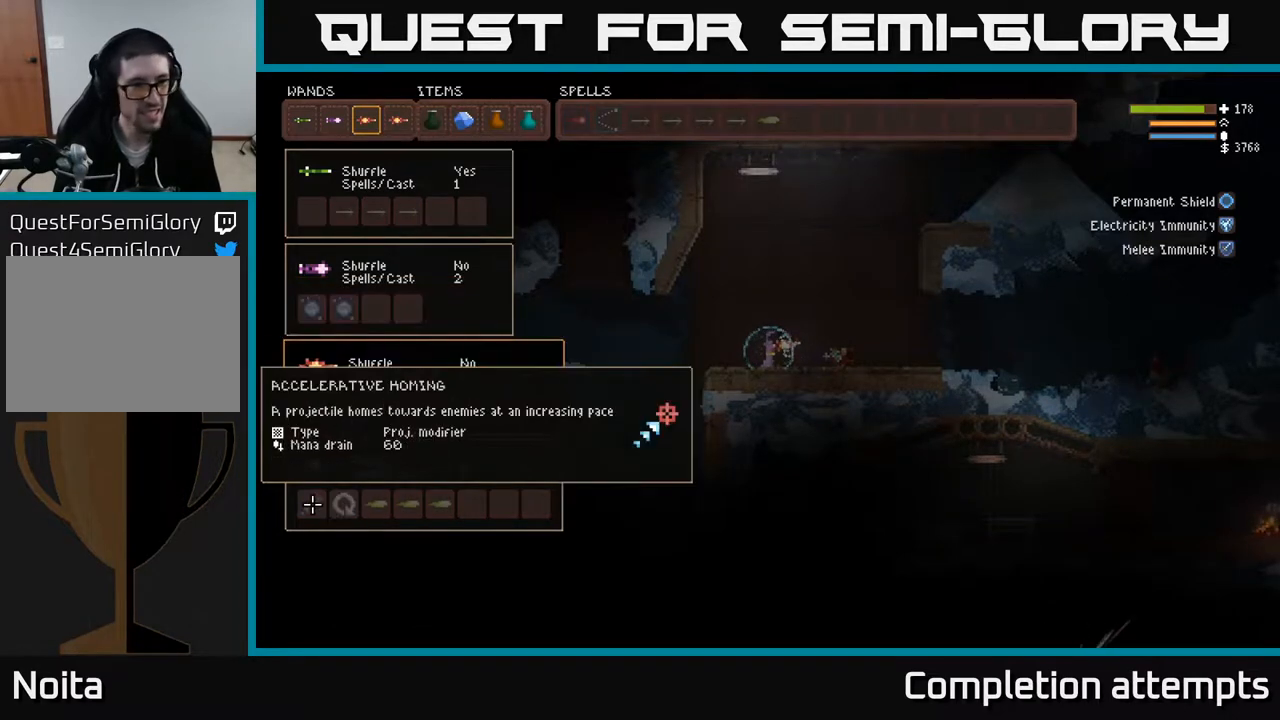
{"buttons": [], "left_stick": "center", "right_stick": "center", "events": []}
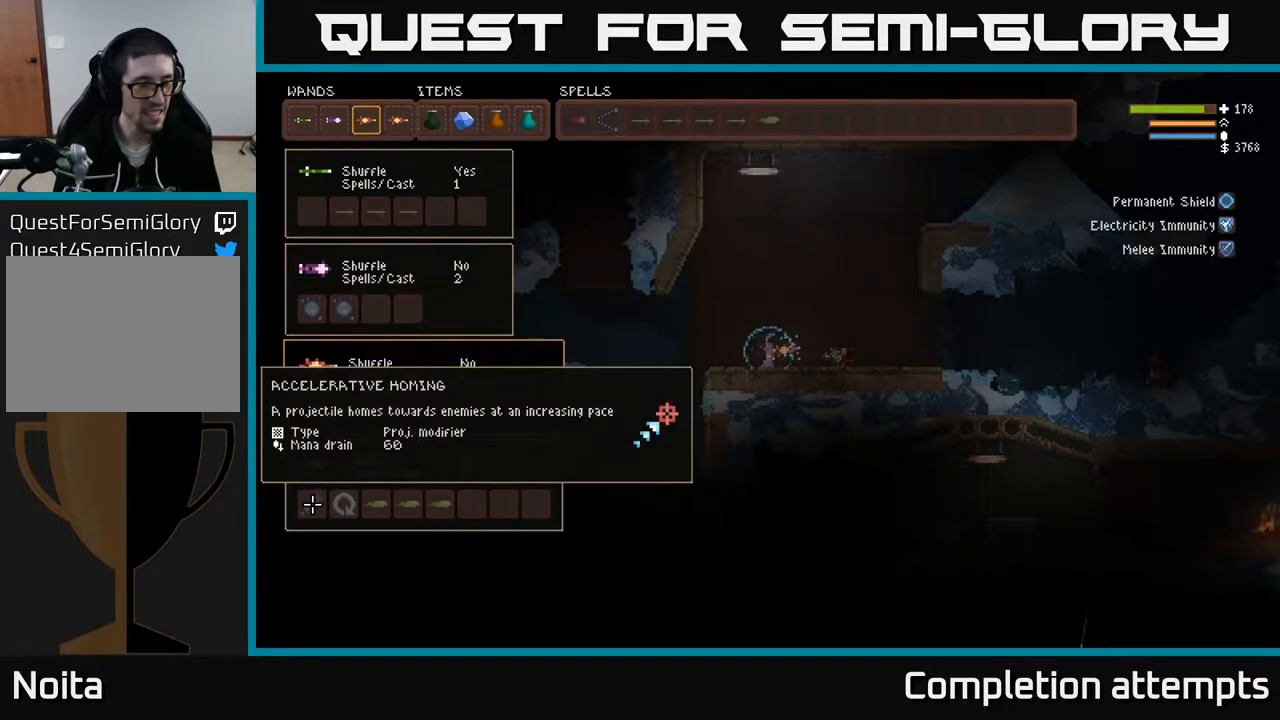
{"buttons": [], "left_stick": "center", "right_stick": "center", "events": []}
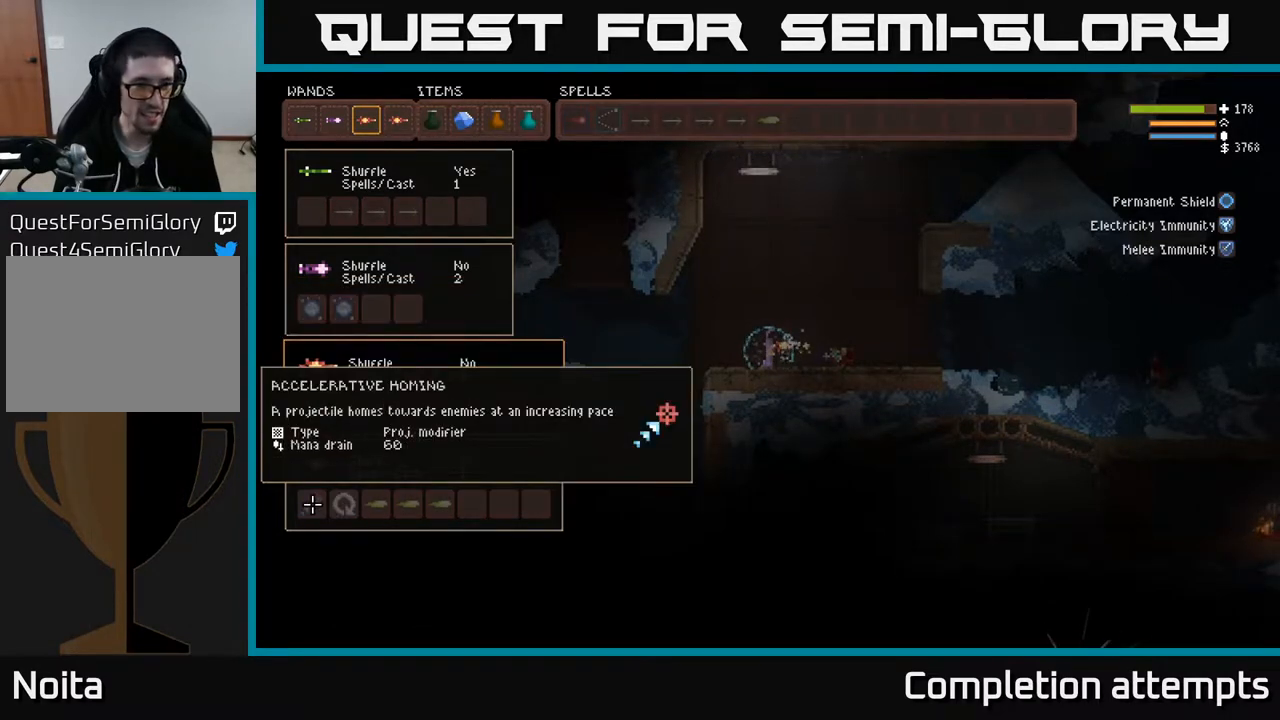
{"buttons": [], "left_stick": "center", "right_stick": "center", "events": []}
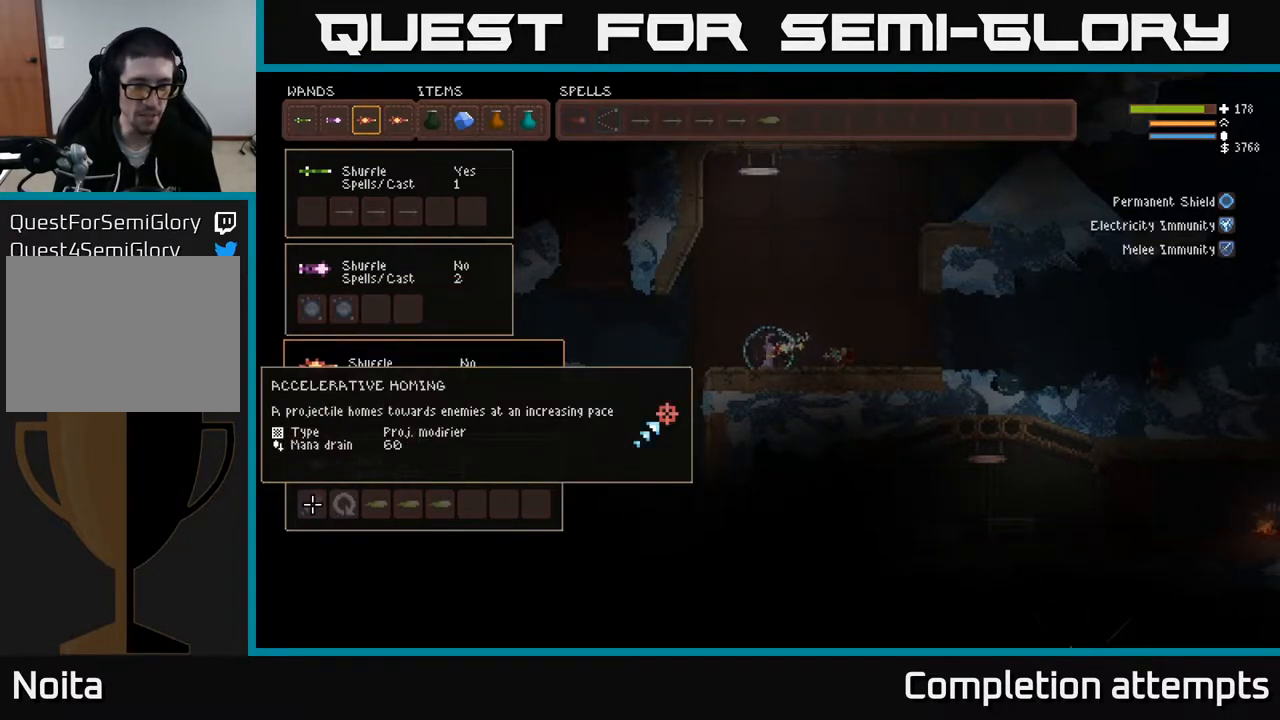
{"buttons": [], "left_stick": "center", "right_stick": "center", "events": []}
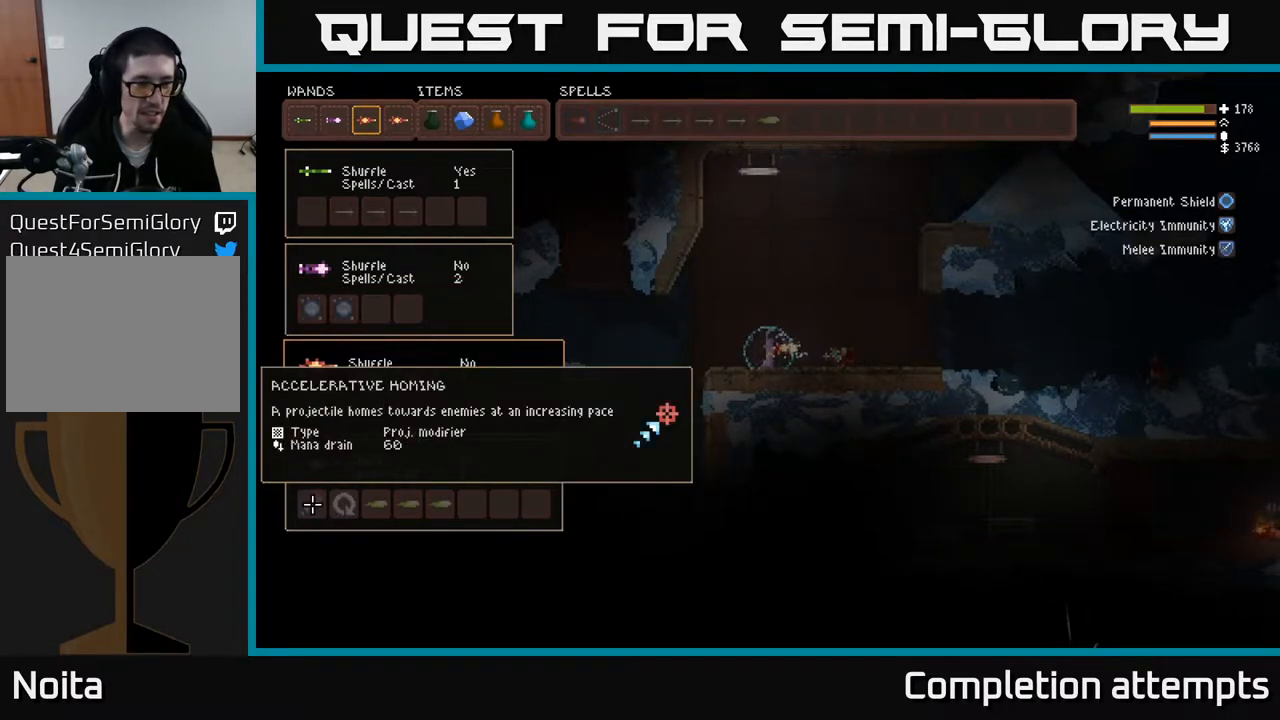
{"buttons": [], "left_stick": "center", "right_stick": "center", "events": []}
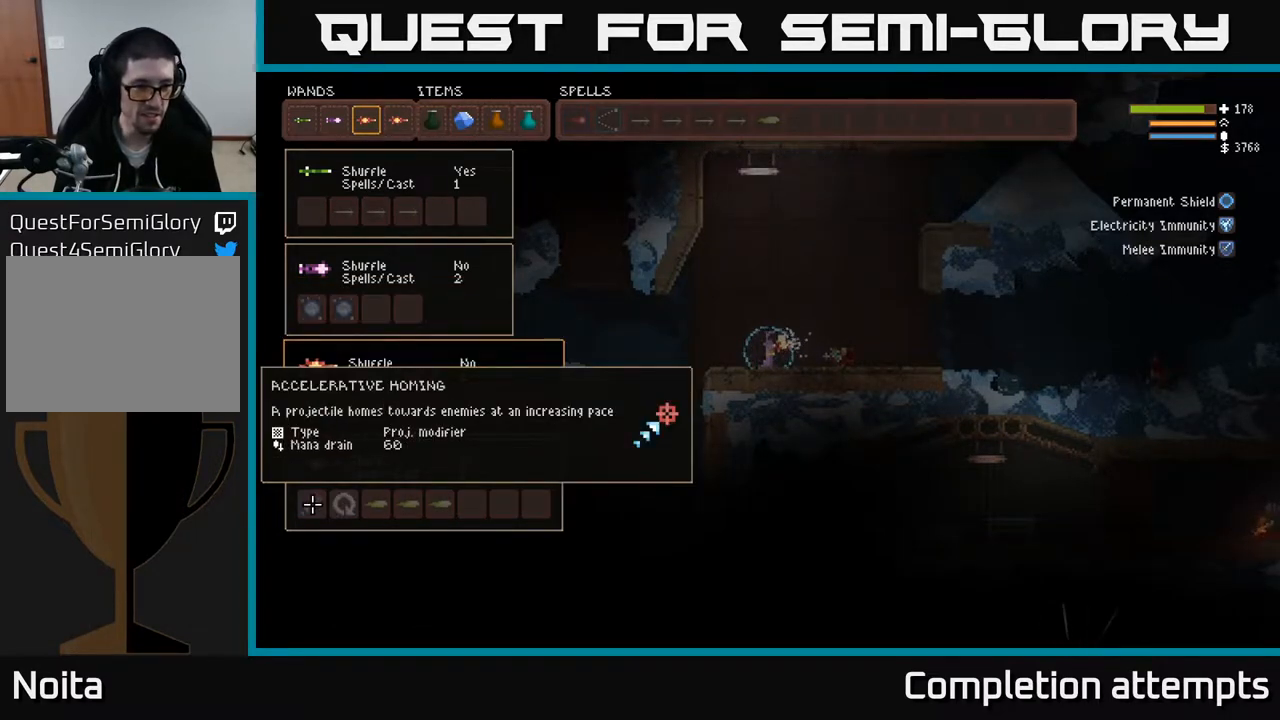
{"buttons": ["DPAD_RIGHT"], "left_stick": "center", "right_stick": "center", "events": [[467, "DPAD_RIGHT", "down"]]}
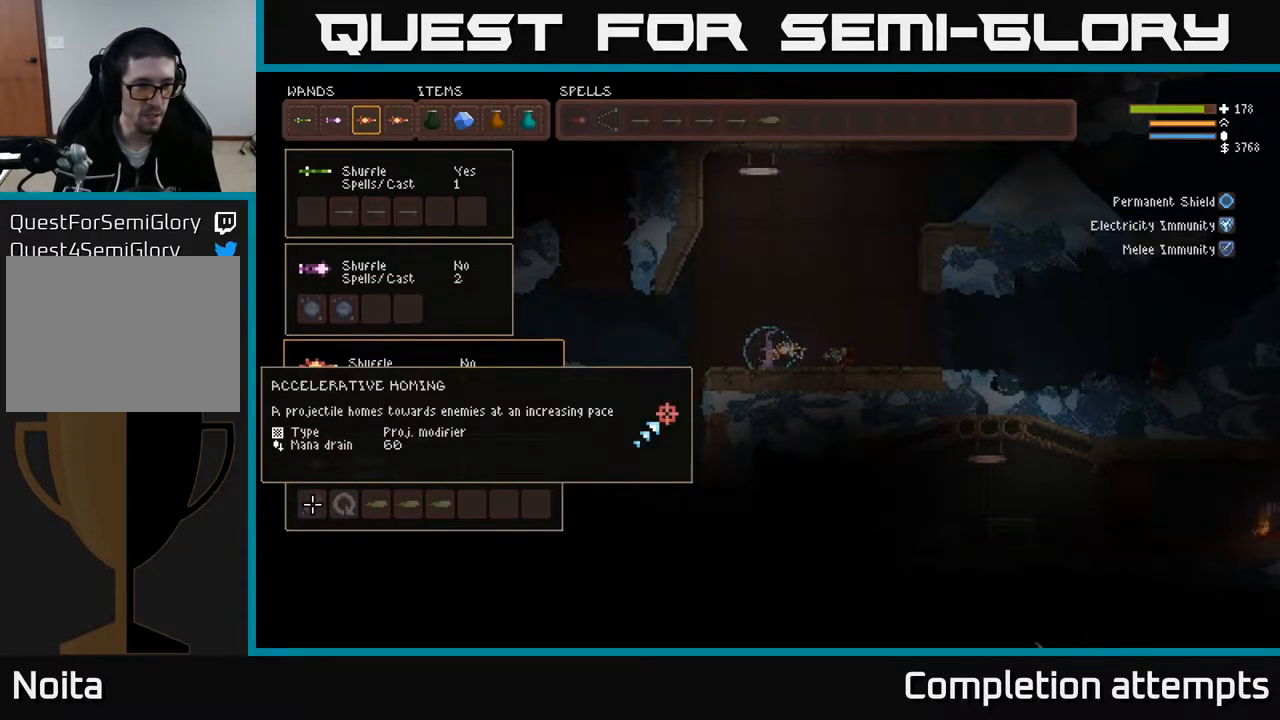
{"buttons": [], "left_stick": "center", "right_stick": "center", "events": [[50, "DPAD_RIGHT", "up"]]}
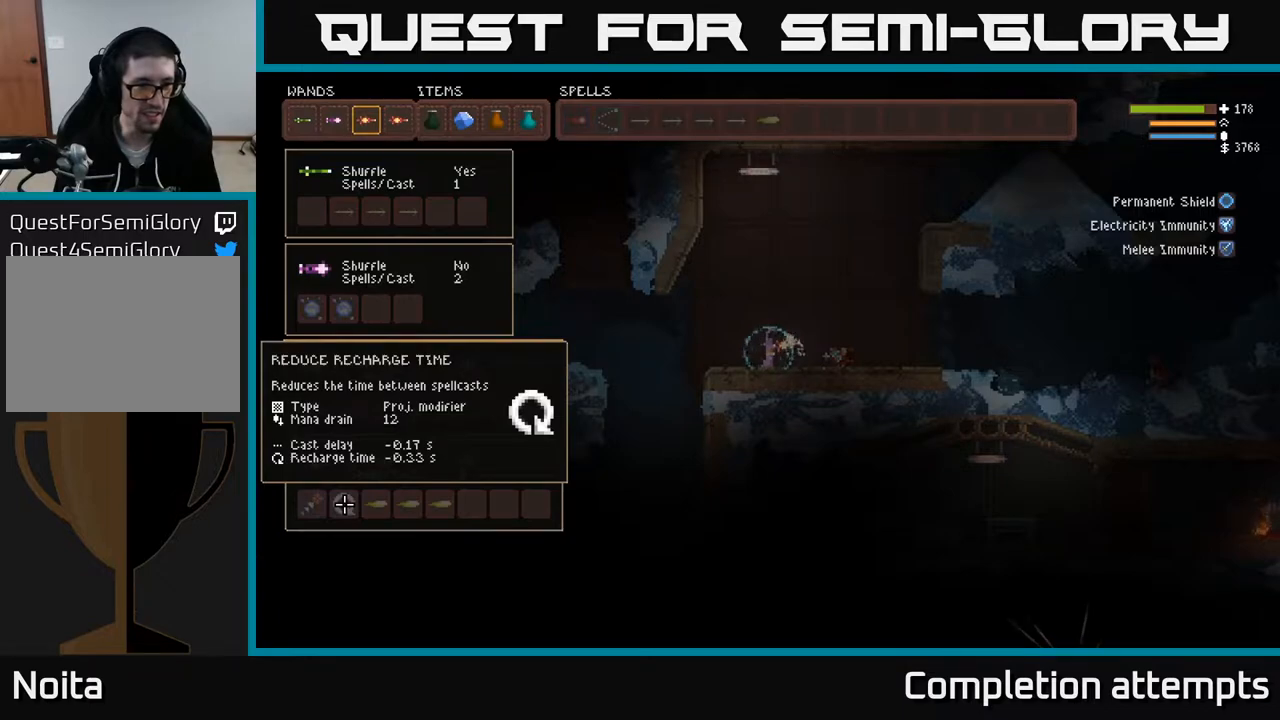
{"buttons": [], "left_stick": "center", "right_stick": "center", "events": []}
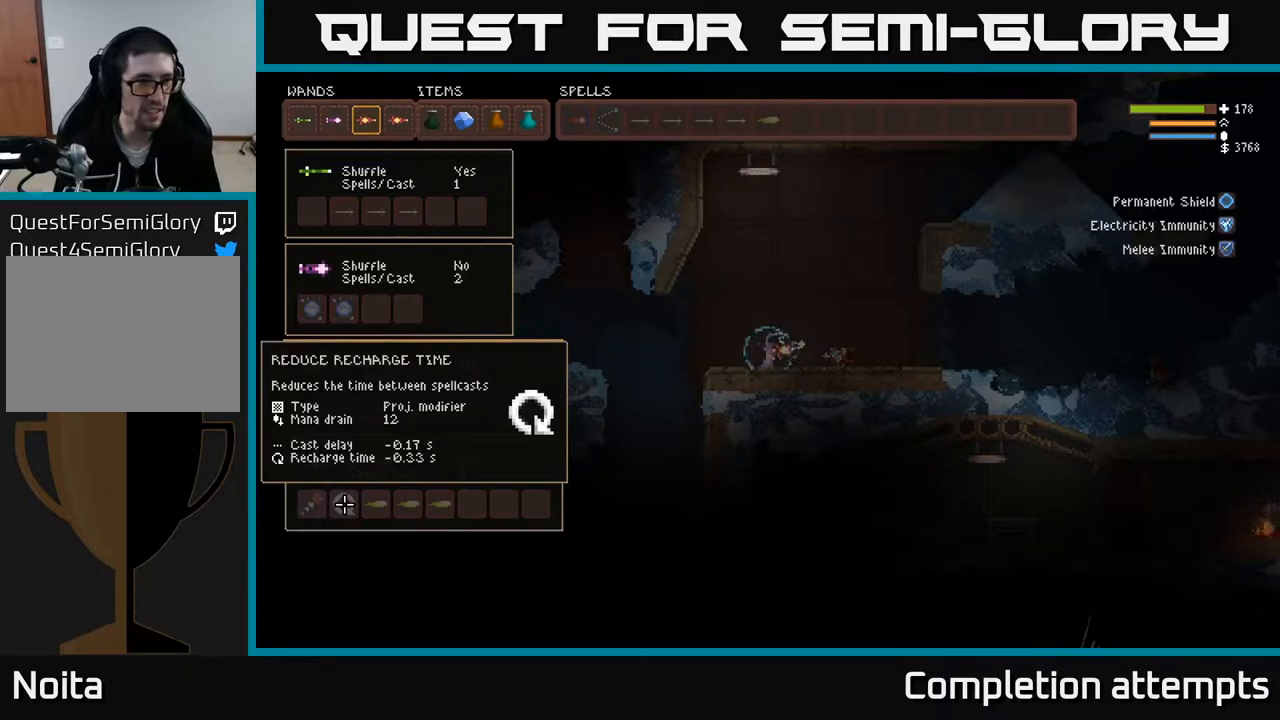
{"buttons": [], "left_stick": "center", "right_stick": "center", "events": [[300, "SELECT", "down"], [417, "SELECT", "up"]]}
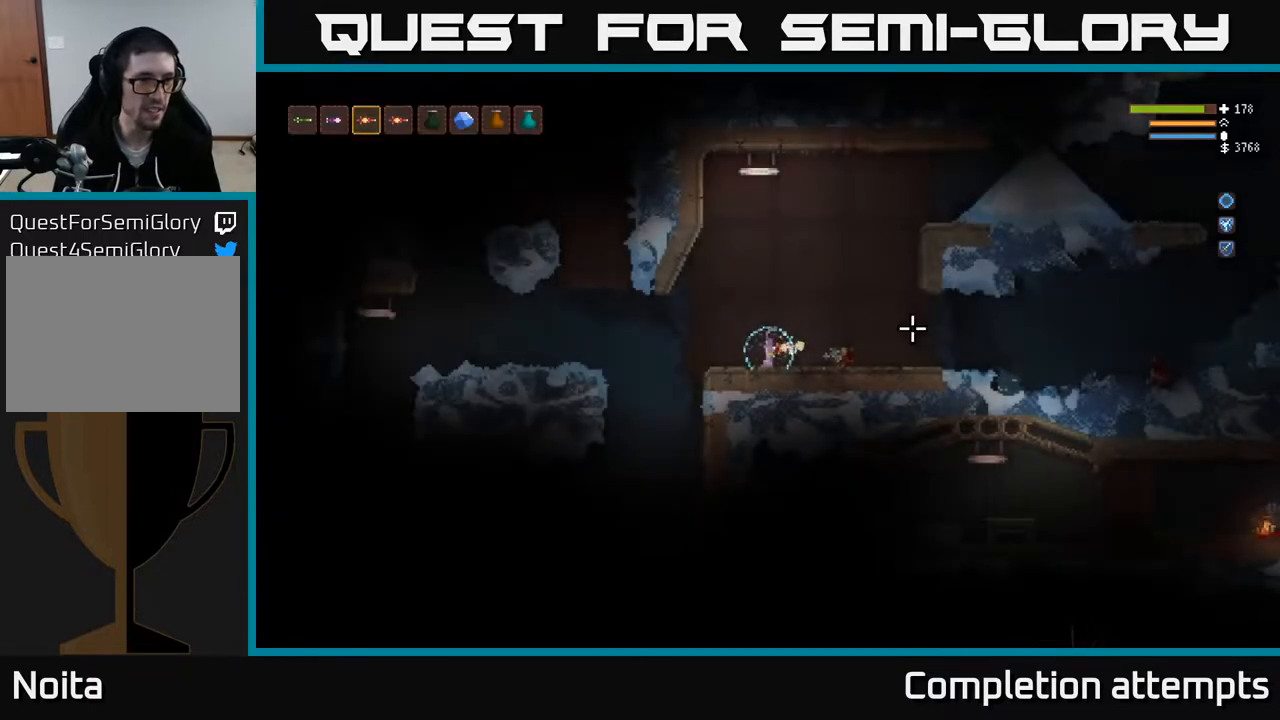
{"buttons": [], "left_stick": "center", "right_stick": "left", "events": [[117, "left_stick", "left"], [250, "right_stick", "left"], [333, "left_stick", "center"]]}
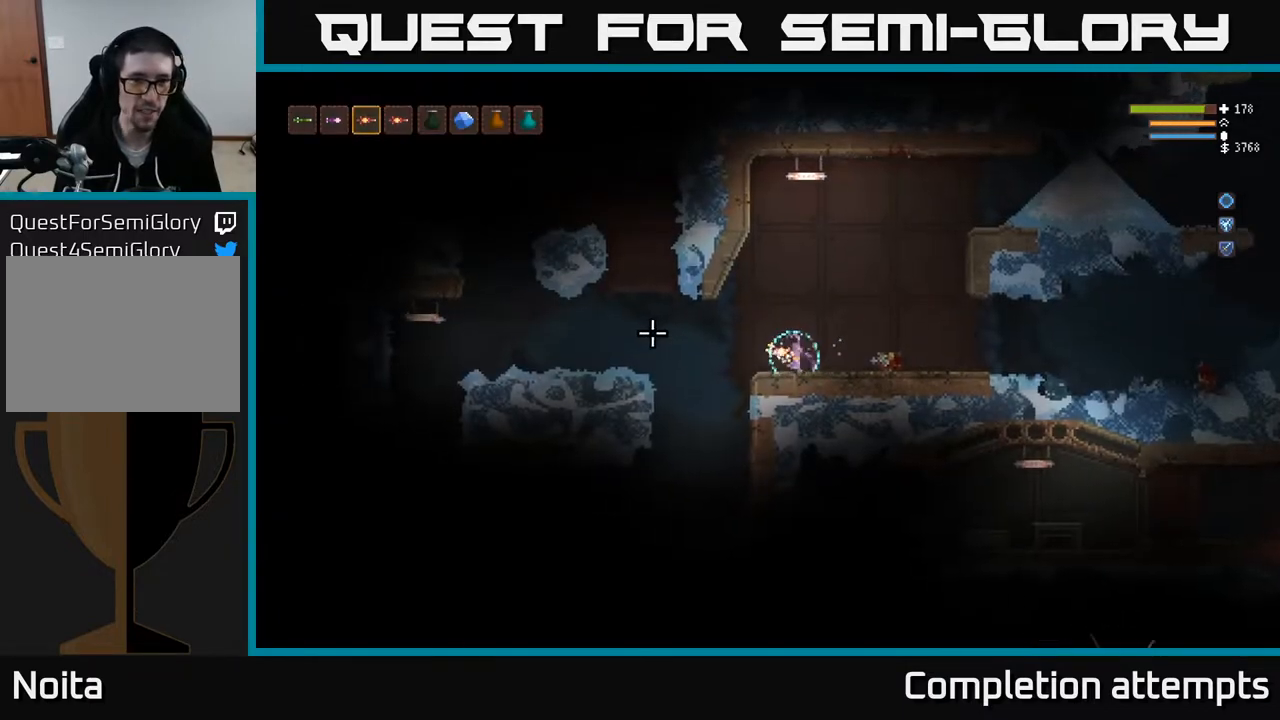
{"buttons": [], "left_stick": "left", "right_stick": "left", "events": [[233, "left_stick", "left"], [300, "L2", "down"], [417, "L2", "up"]]}
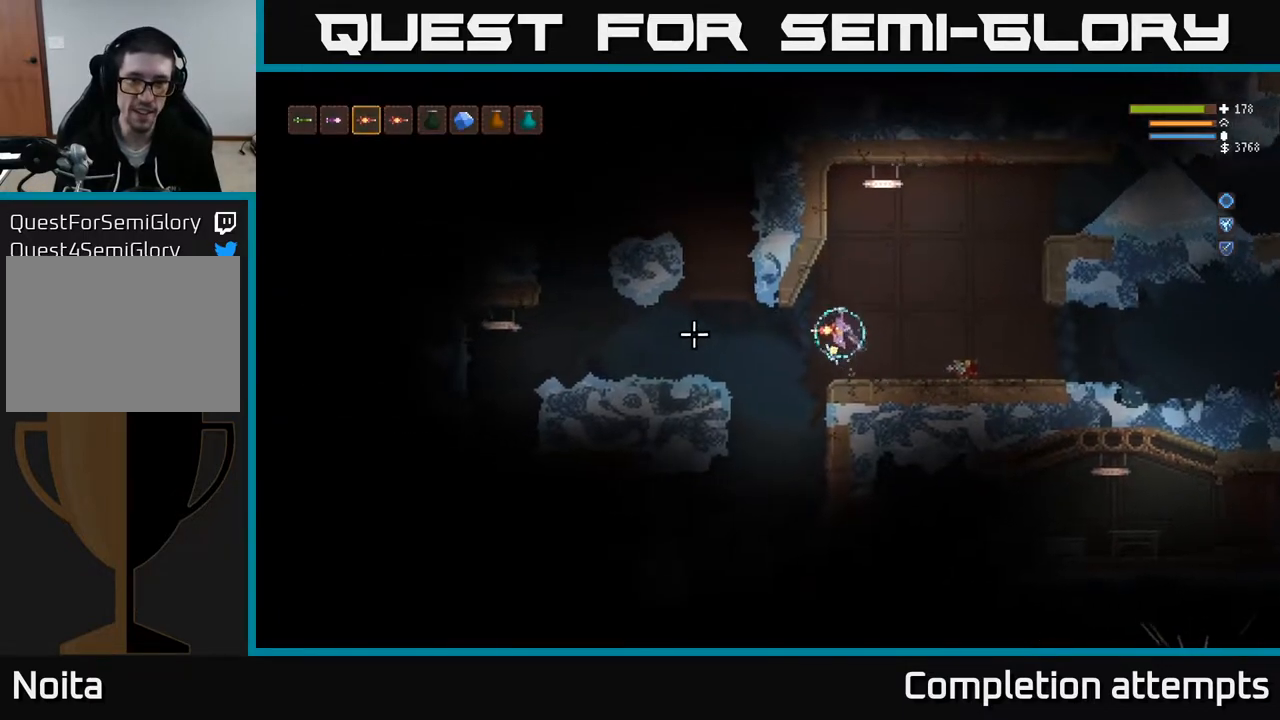
{"buttons": [], "left_stick": "left", "right_stick": "up-left", "events": [[333, "L2", "down"], [433, "right_stick", "up-left"], [450, "L2", "up"]]}
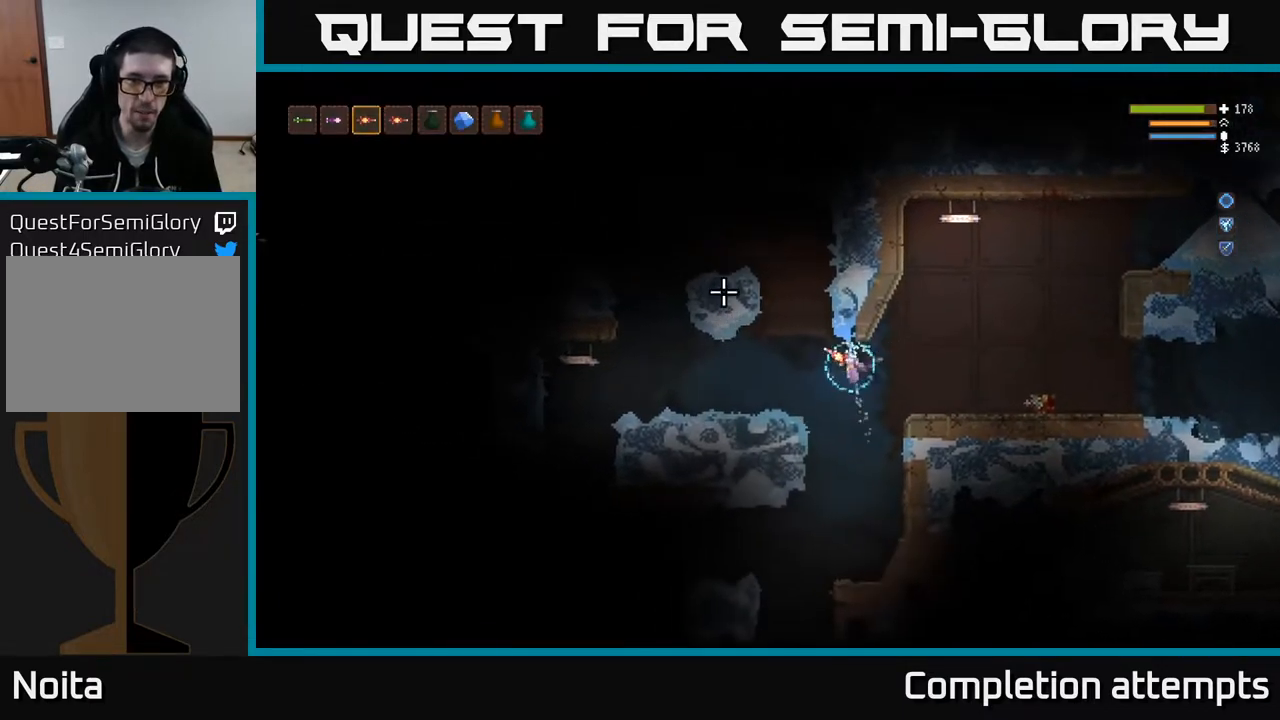
{"buttons": ["L2"], "left_stick": "left", "right_stick": "up-left", "events": [[67, "L2", "down"], [233, "left_stick", "center"], [467, "left_stick", "left"]]}
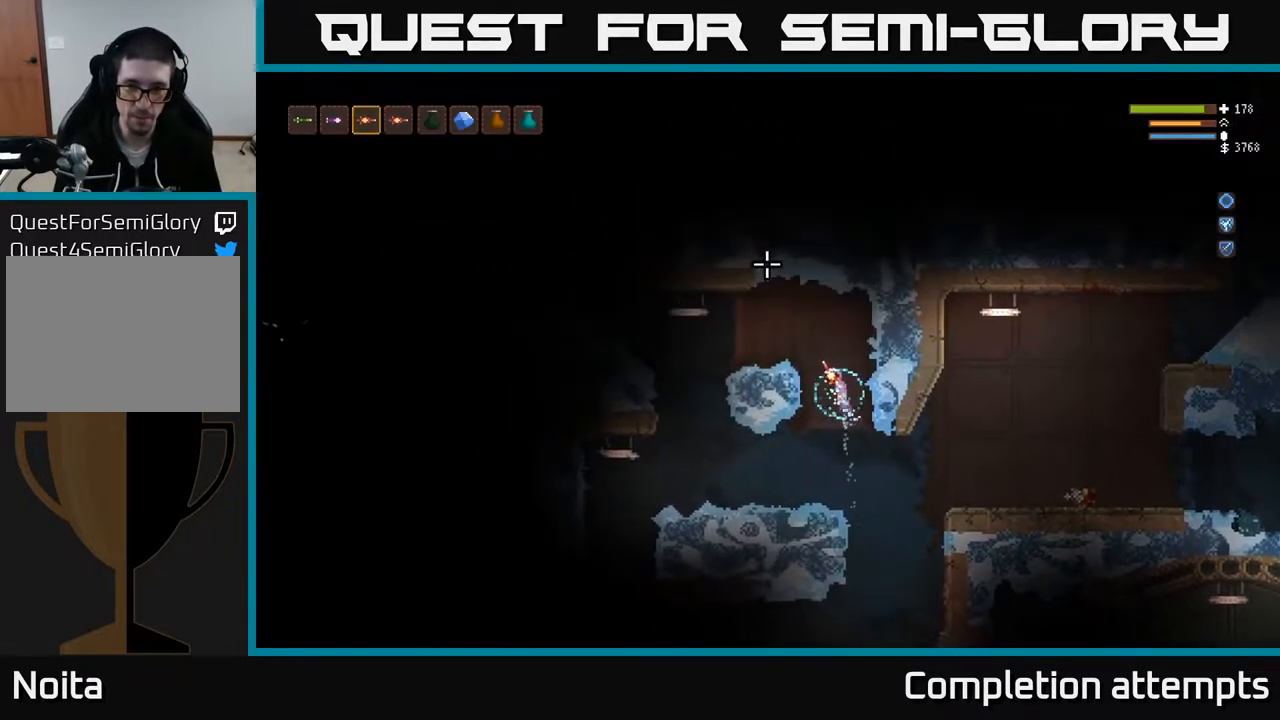
{"buttons": [], "left_stick": "left", "right_stick": "left", "events": [[150, "right_stick", "left"], [167, "L2", "up"]]}
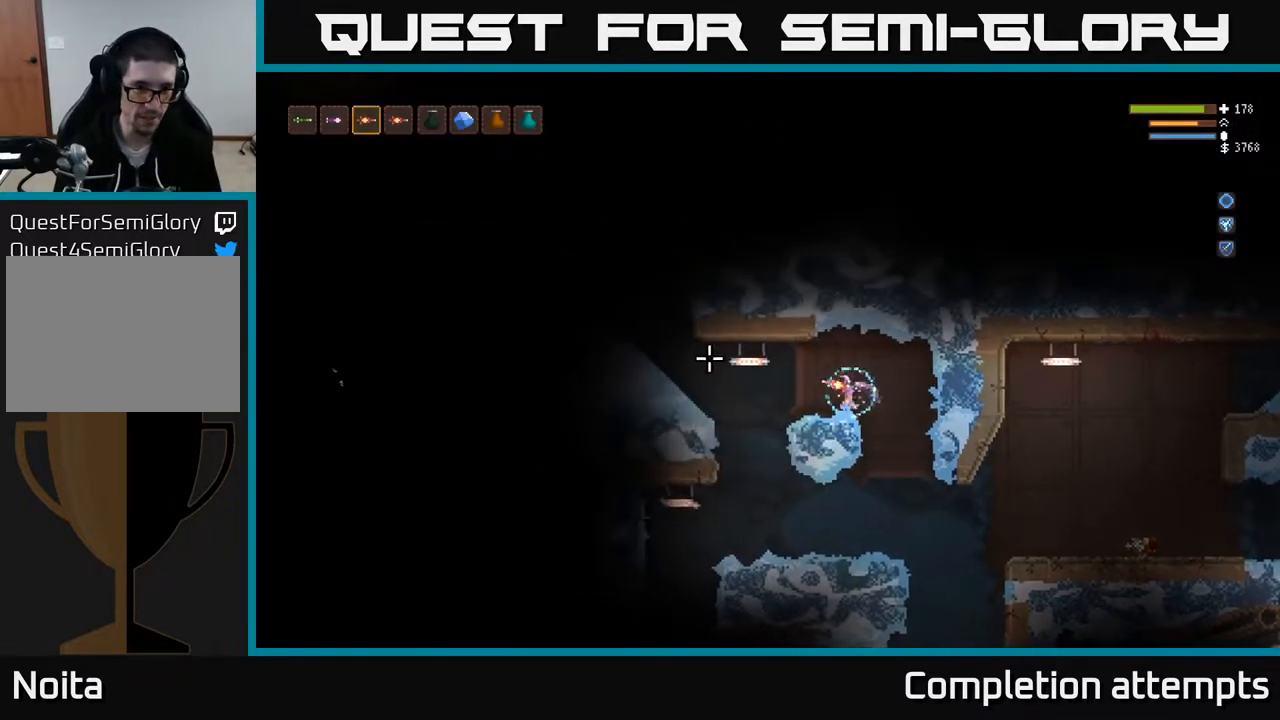
{"buttons": ["L2"], "left_stick": "left", "right_stick": "up-left", "events": [[150, "right_stick", "up-left"], [483, "L2", "down"]]}
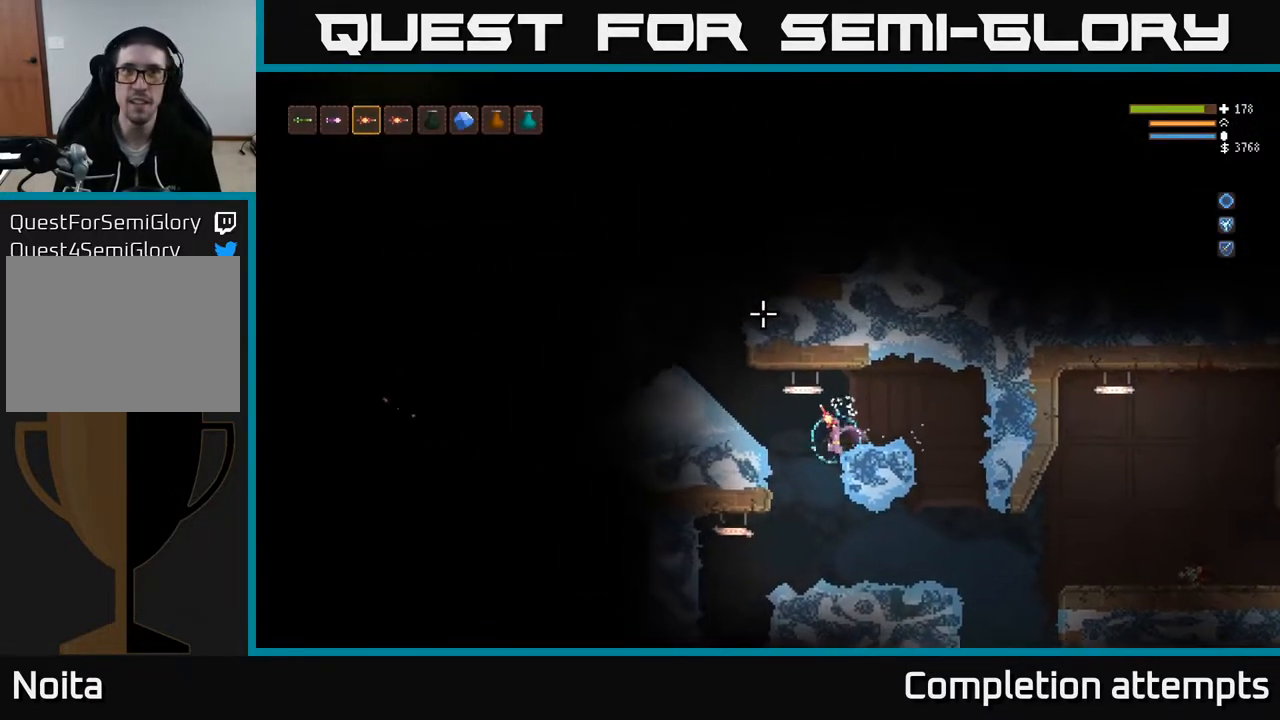
{"buttons": [], "left_stick": "left", "right_stick": "up-left", "events": [[117, "L2", "up"], [267, "L2", "down"], [367, "L2", "up"]]}
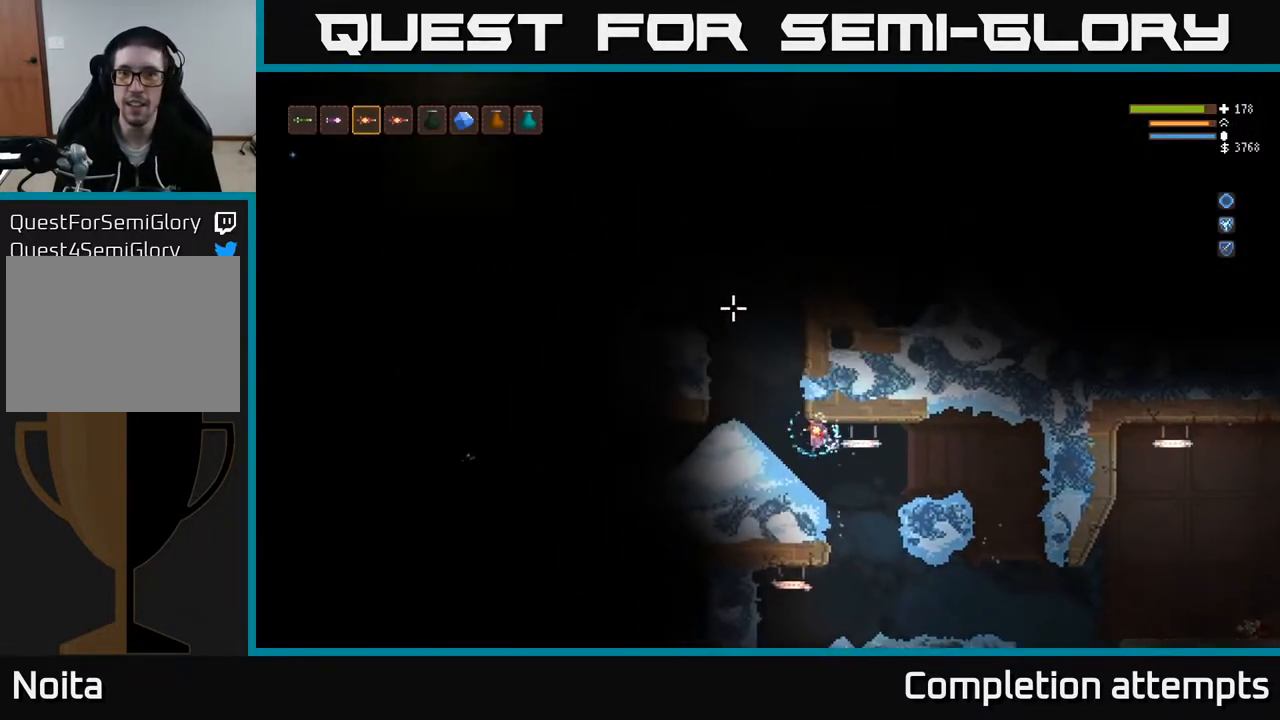
{"buttons": [], "left_stick": "center", "right_stick": "up-left", "events": [[83, "left_stick", "center"]]}
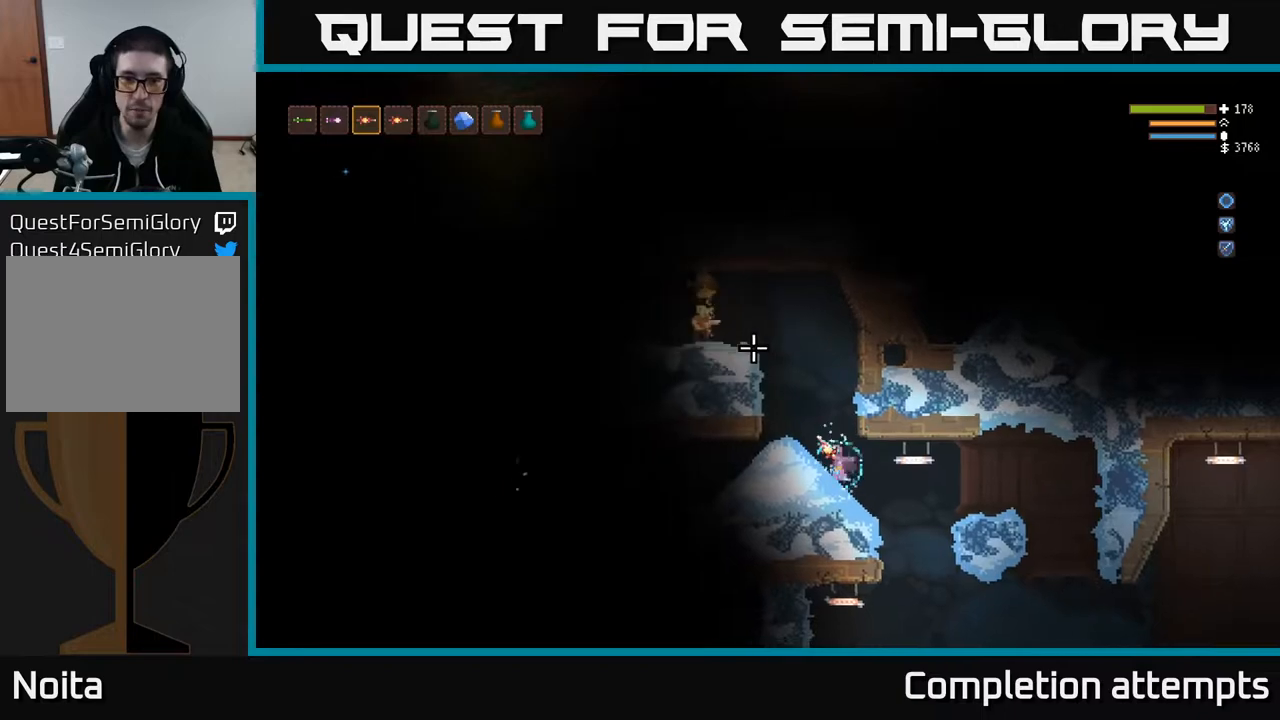
{"buttons": [], "left_stick": "right", "right_stick": "up-left", "events": [[183, "left_stick", "right"], [383, "R2", "down"], [483, "R2", "up"]]}
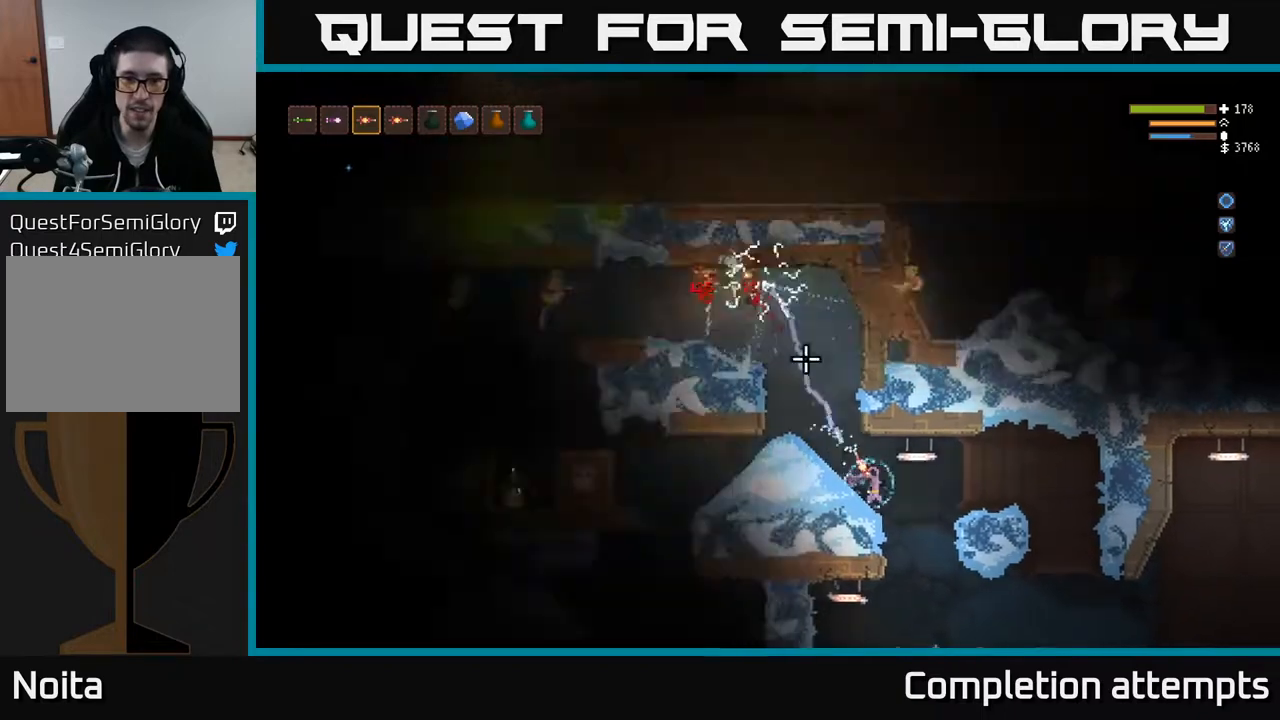
{"buttons": [], "left_stick": "left", "right_stick": "up-left", "events": [[283, "L2", "down"], [333, "left_stick", "center"], [383, "left_stick", "left"], [450, "L2", "up"]]}
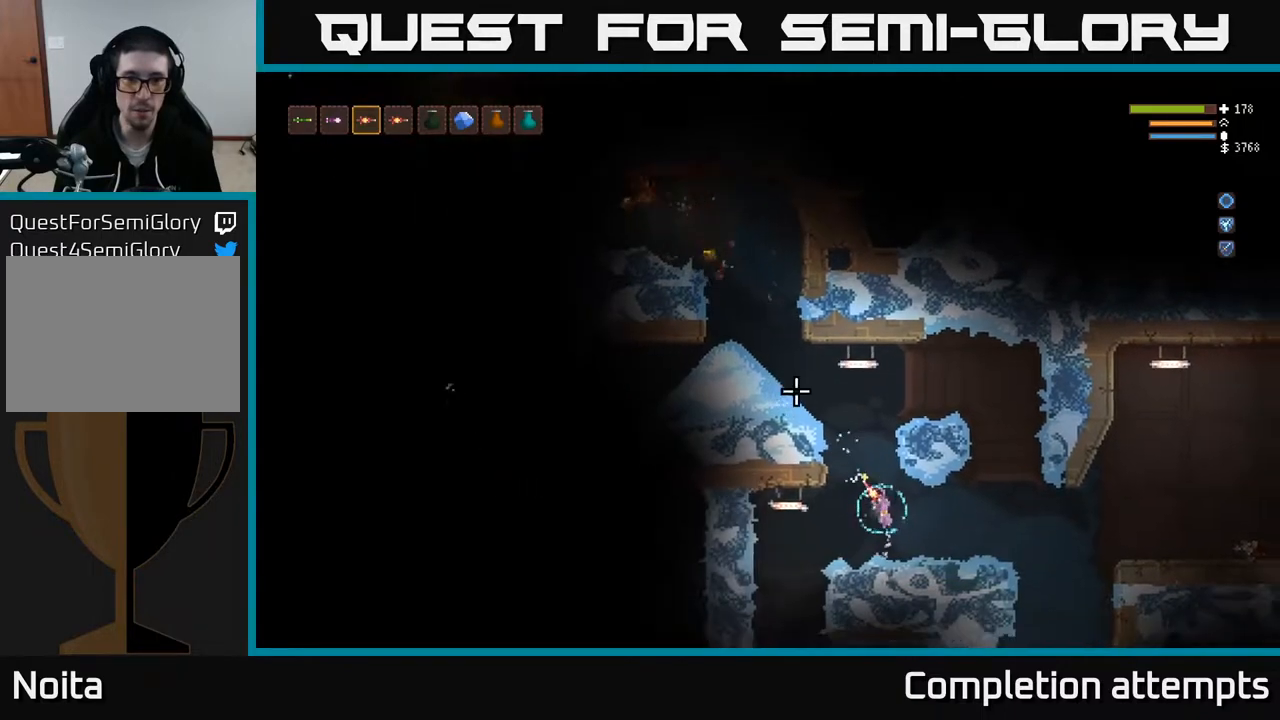
{"buttons": ["L2"], "left_stick": "up-left", "right_stick": "up-left", "events": [[33, "left_stick", "center"], [100, "L2", "down"], [267, "left_stick", "up-left"]]}
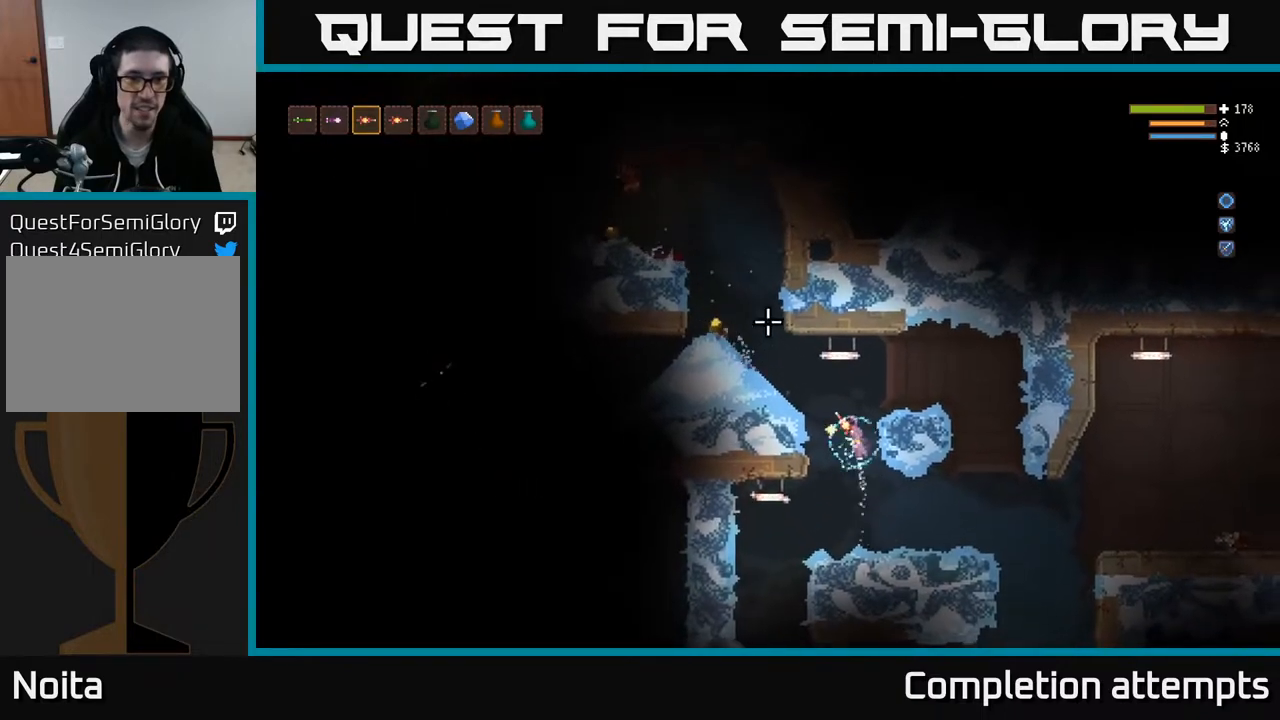
{"buttons": [], "left_stick": "left", "right_stick": "up-left", "events": [[83, "left_stick", "left"], [200, "L2", "up"]]}
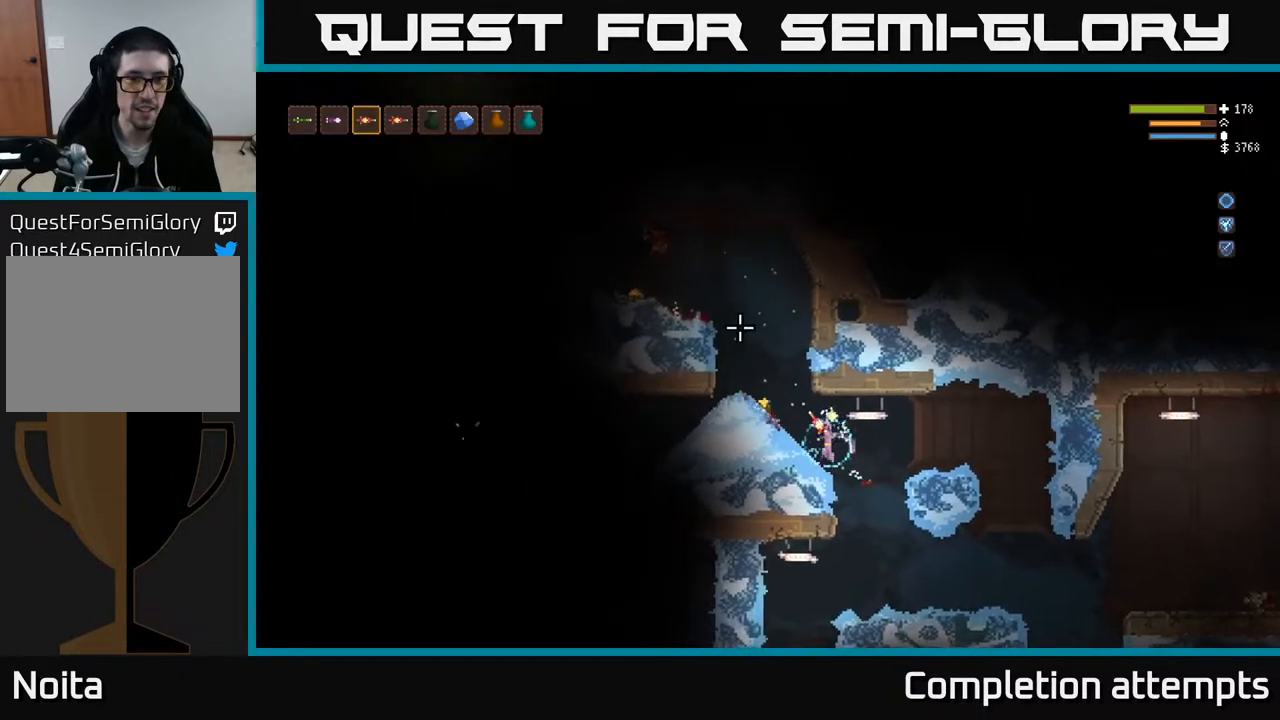
{"buttons": [], "left_stick": "center", "right_stick": "up-left", "events": [[300, "left_stick", "center"]]}